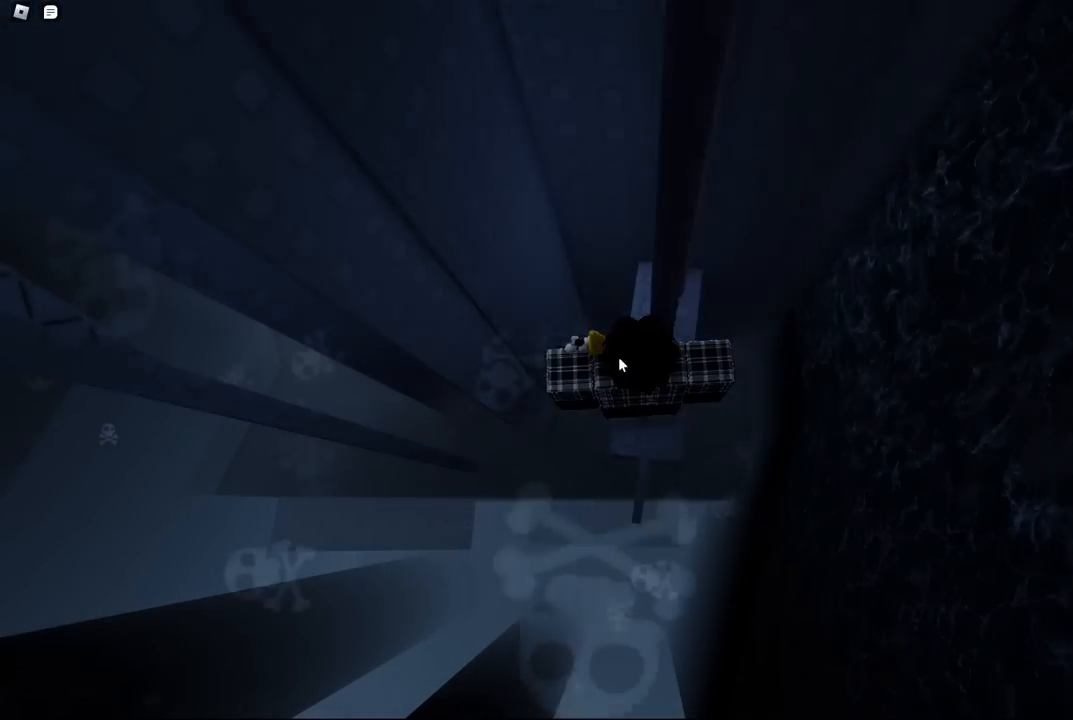
Gameplay with keyboard; each line is a JSON object with the keys held at the frame after it. "events" lists presses ("down") and releases ("up") of "a", "ctrl", "d", "e", "f", "q", "r", "s", "shift", "space", "tab" and "w" between this image and that frame as [ms after this image, input, new state], when the widget could be followed in between. No other keys are recorded. Mouse input is not recorded.
{"keys": [], "events": [[234, "w", "down"], [334, "w", "up"]]}
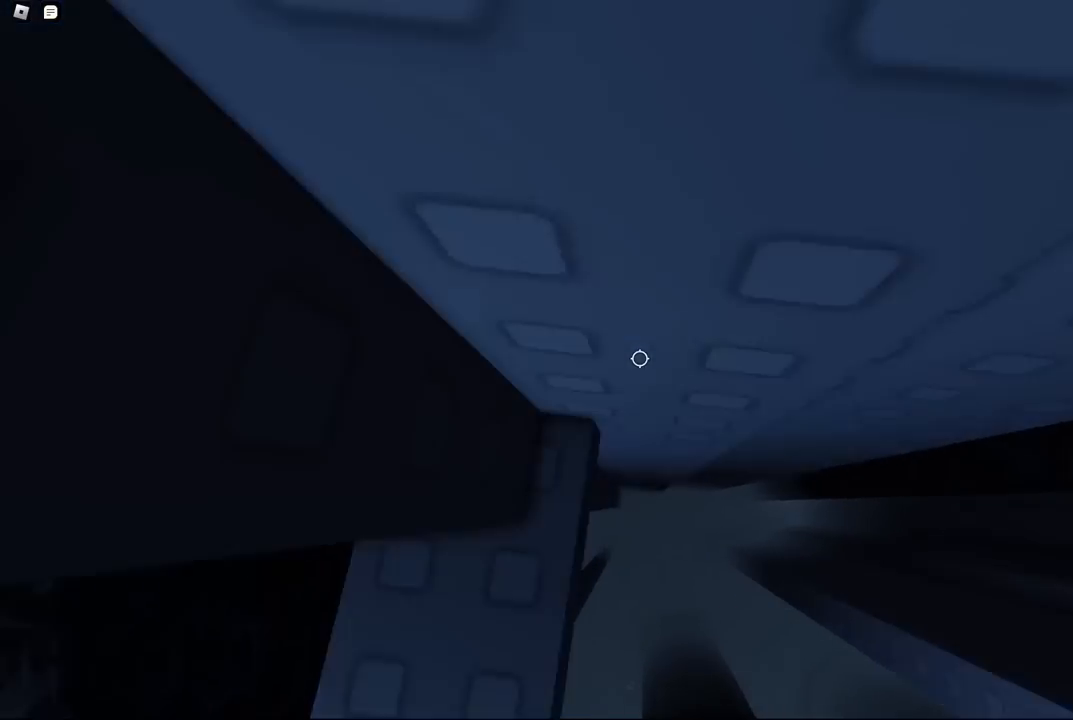
{"keys": ["d"], "events": [[50, "w", "down"], [67, "a", "down"], [317, "a", "up"], [317, "w", "up"], [467, "d", "down"]]}
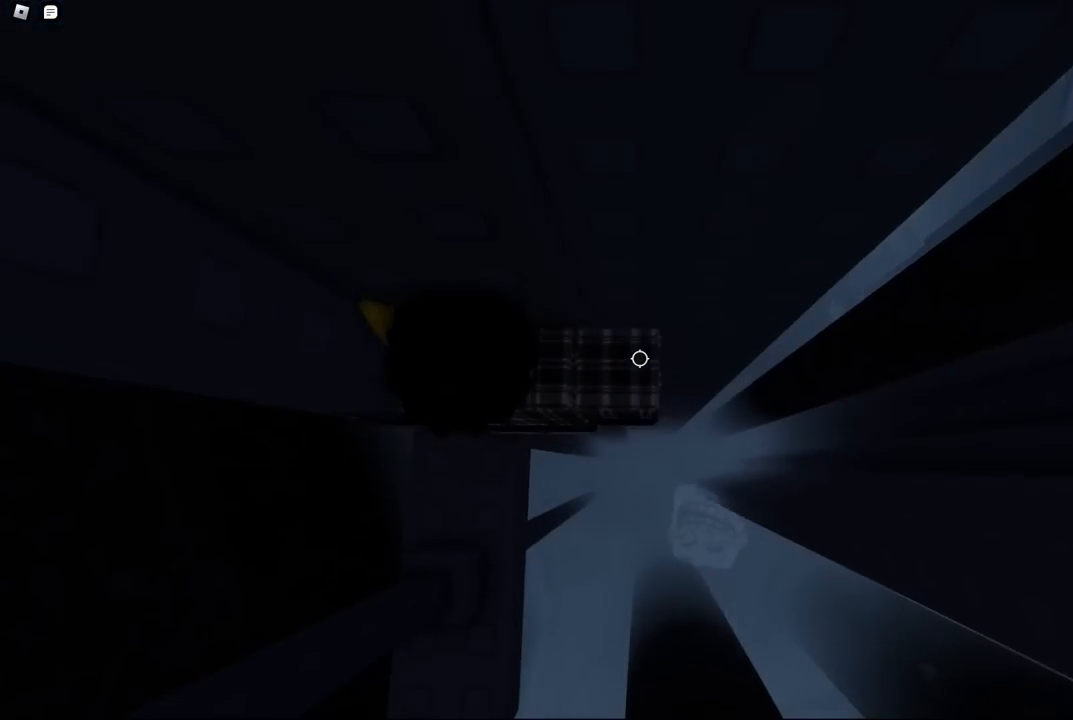
{"keys": ["d"], "events": [[100, "space", "down"], [234, "space", "up"]]}
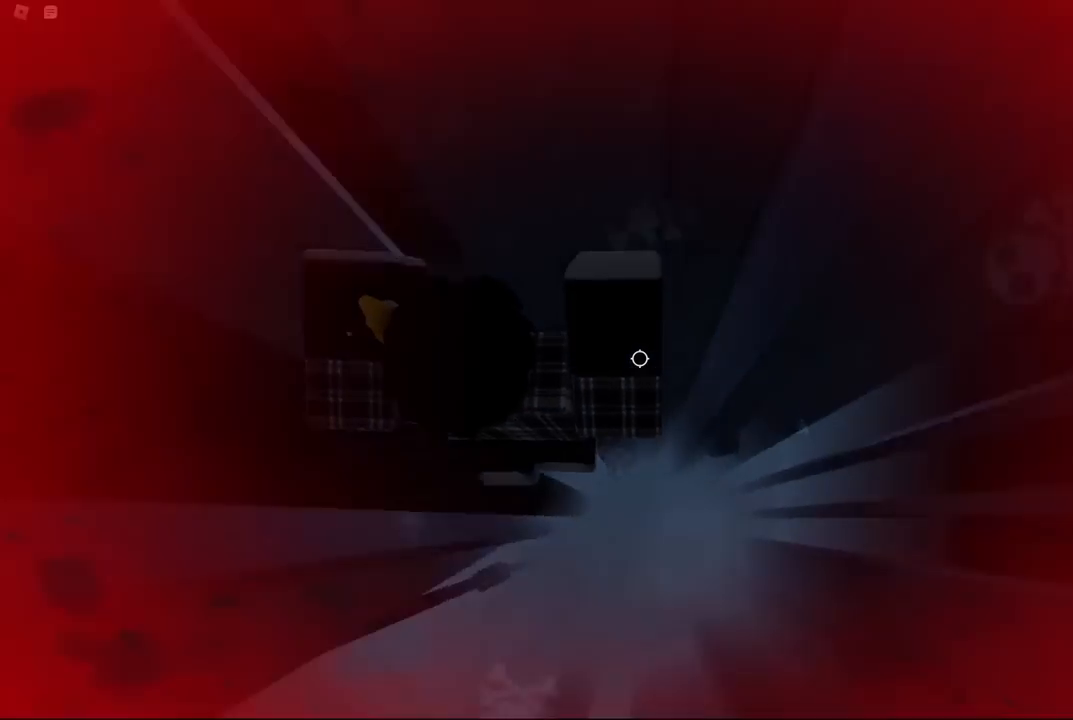
{"keys": [], "events": [[217, "w", "down"], [434, "d", "up"], [434, "w", "up"]]}
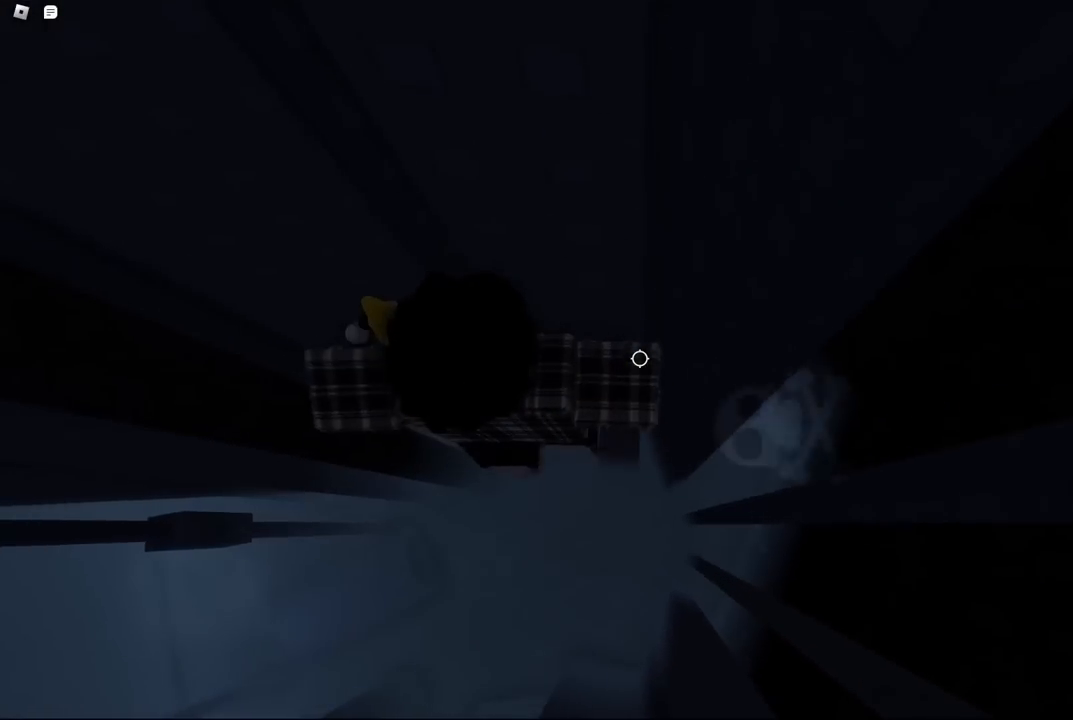
{"keys": [], "events": [[134, "shift", "down"], [234, "shift", "up"]]}
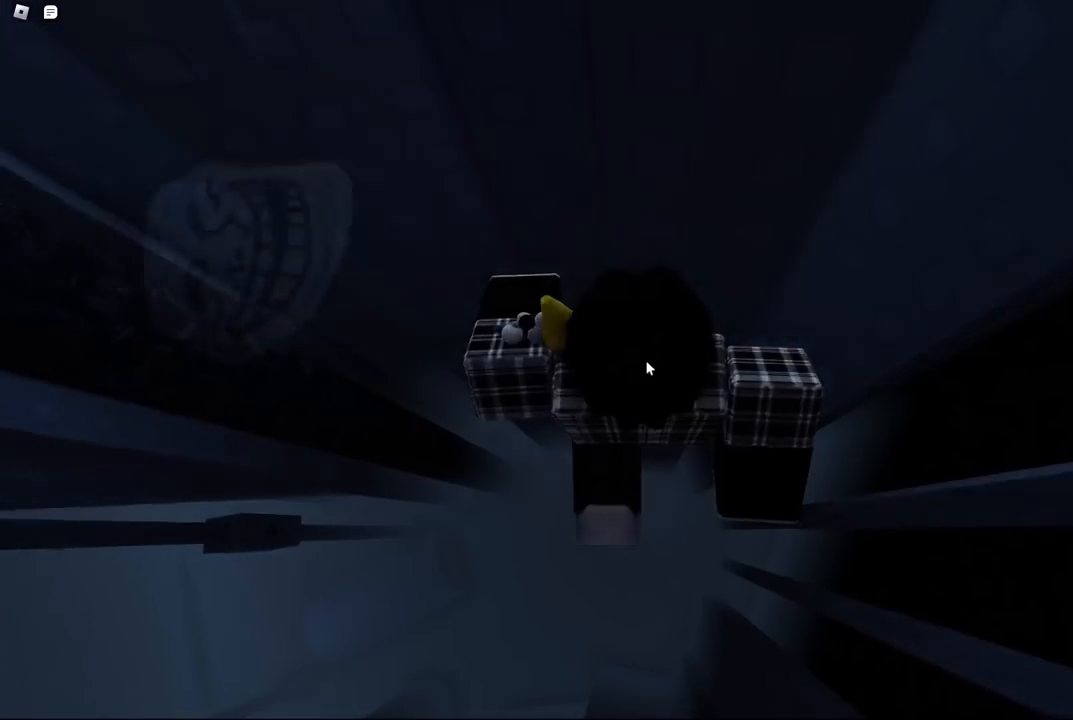
{"keys": [], "events": [[450, "d", "down"], [450, "w", "down"], [500, "d", "up"], [500, "w", "up"]]}
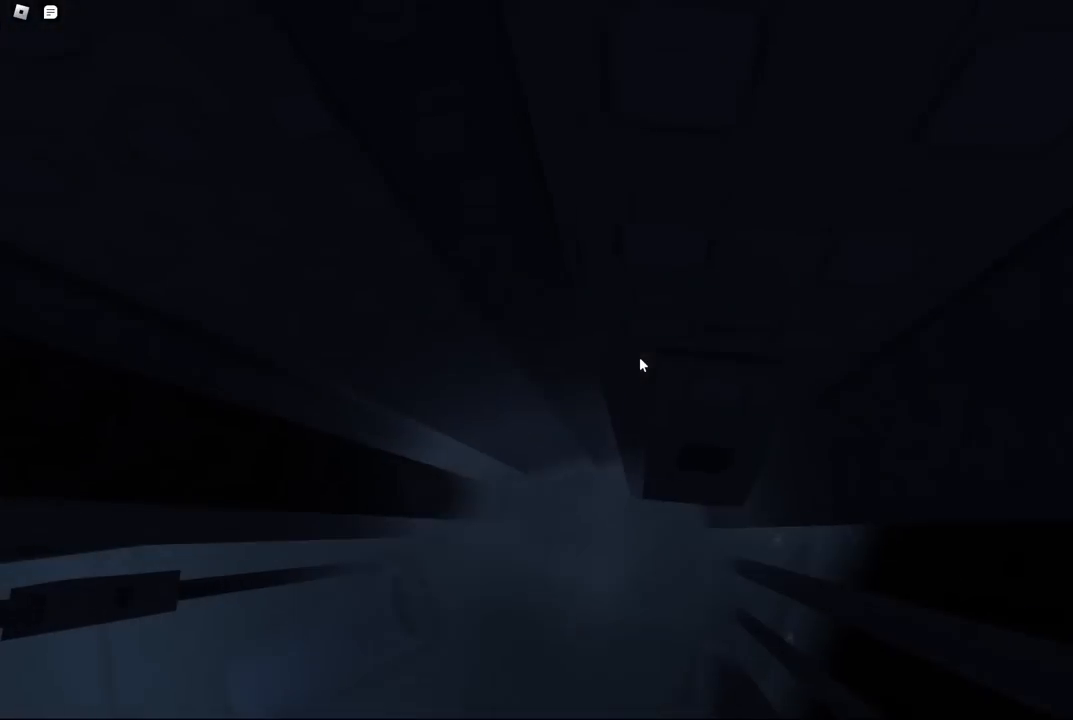
{"keys": [], "events": []}
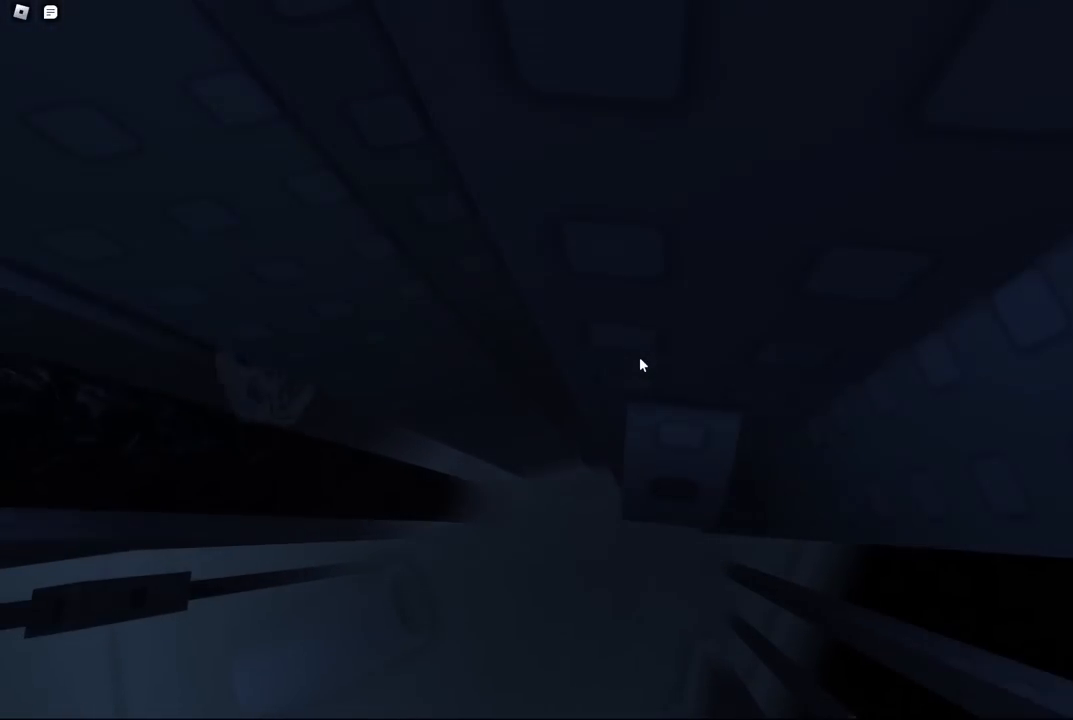
{"keys": [], "events": [[284, "w", "down"], [350, "w", "up"]]}
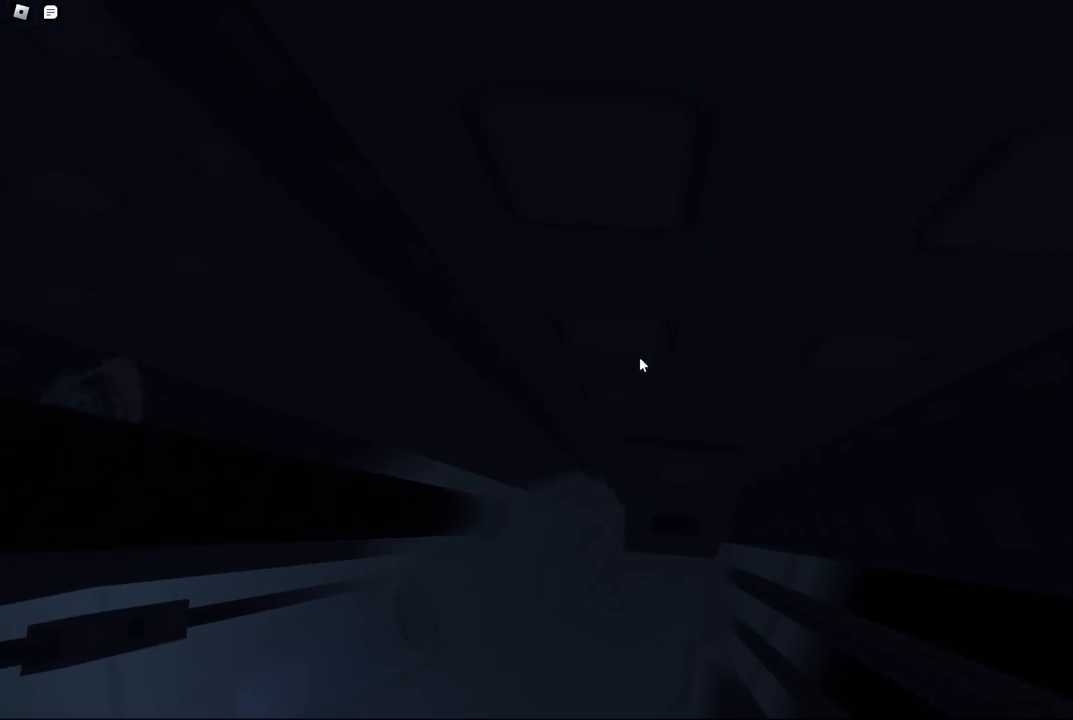
{"keys": [], "events": []}
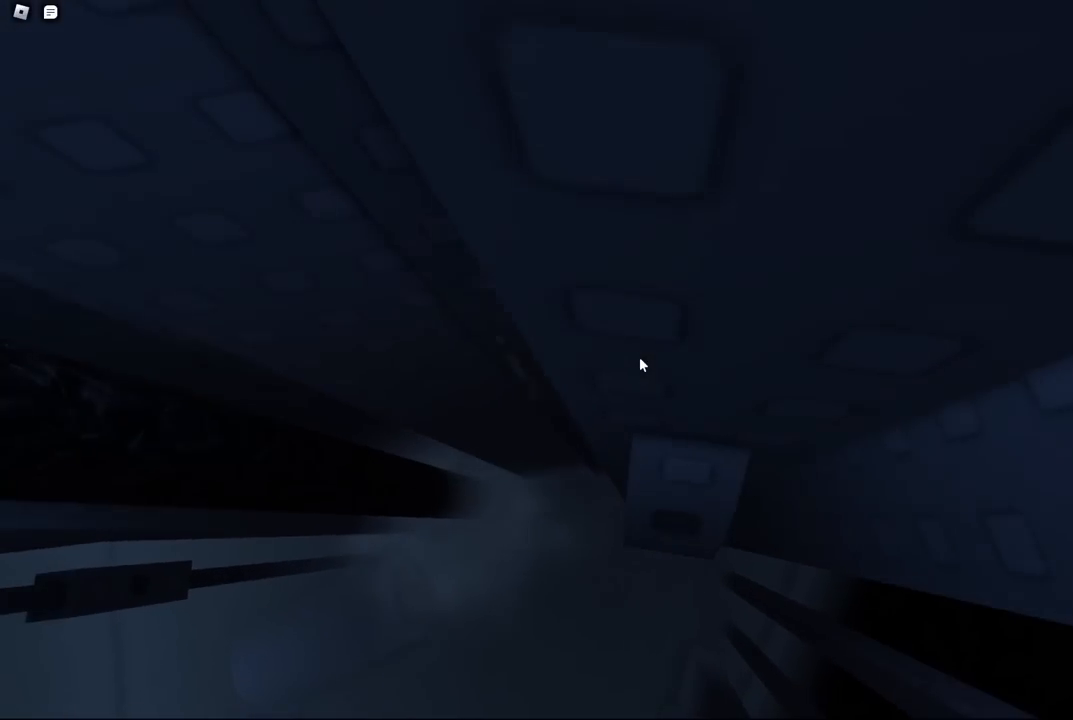
{"keys": [], "events": []}
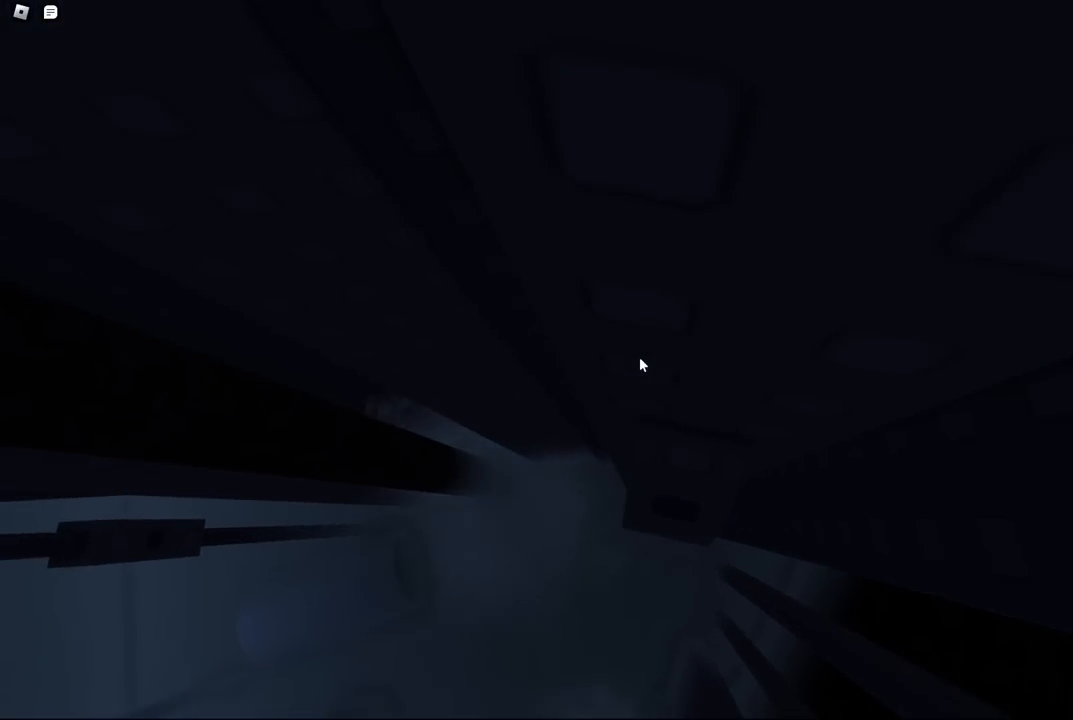
{"keys": [], "events": []}
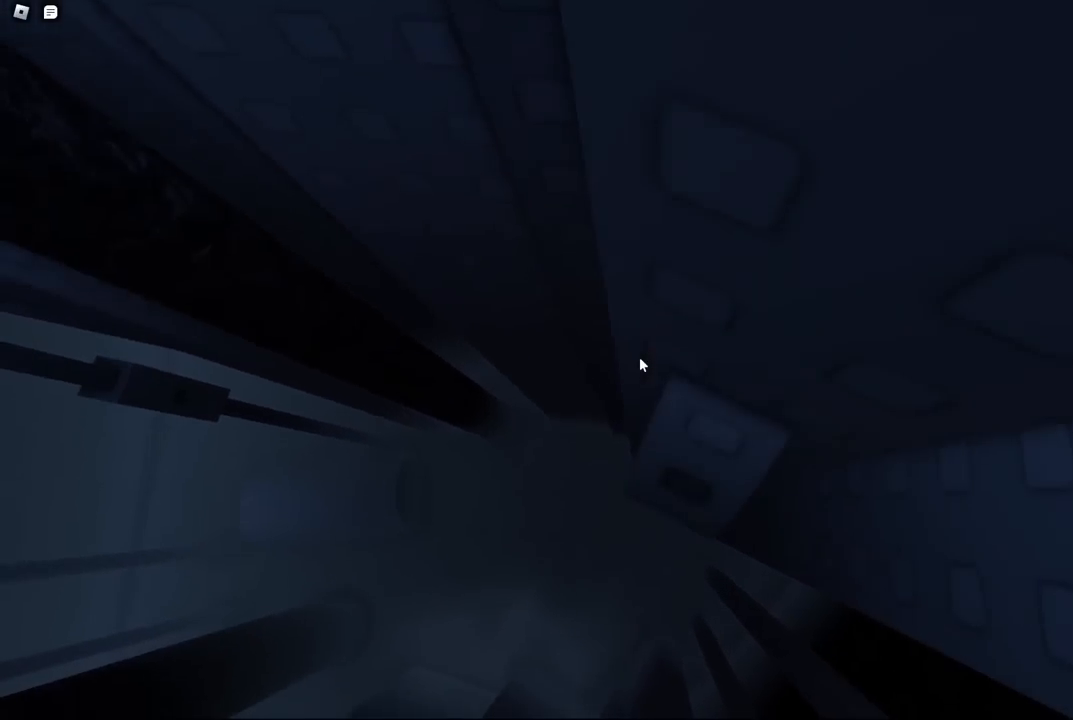
{"keys": ["a"], "events": [[217, "a", "down"], [367, "space", "down"], [500, "space", "up"]]}
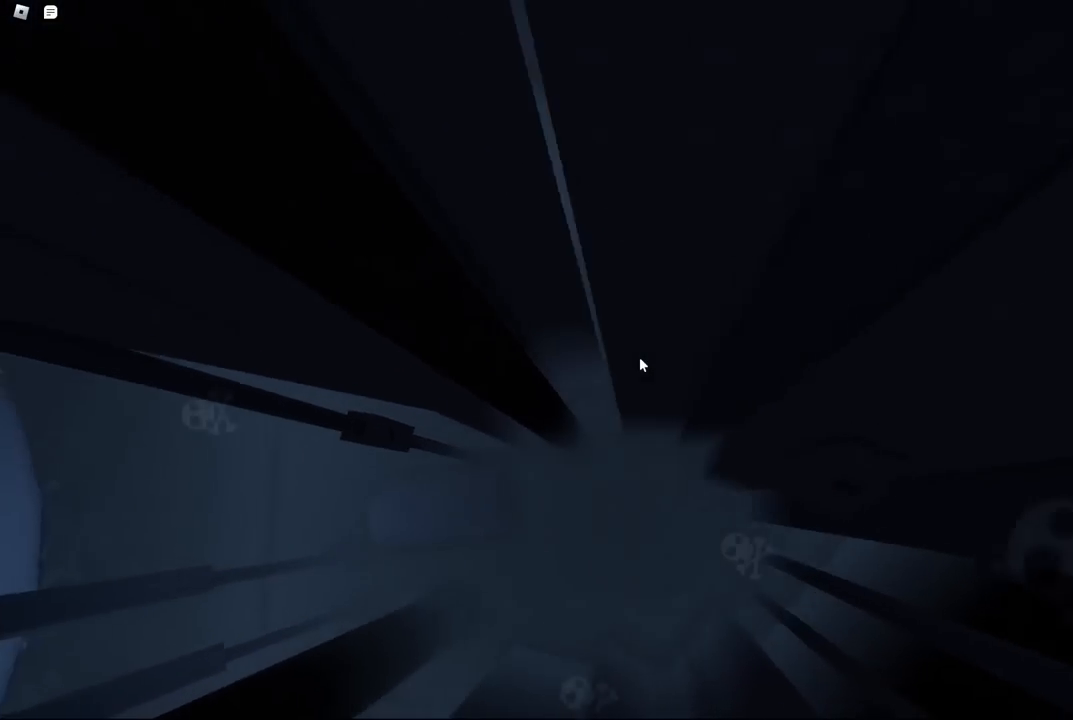
{"keys": ["a", "w"], "events": [[500, "w", "down"]]}
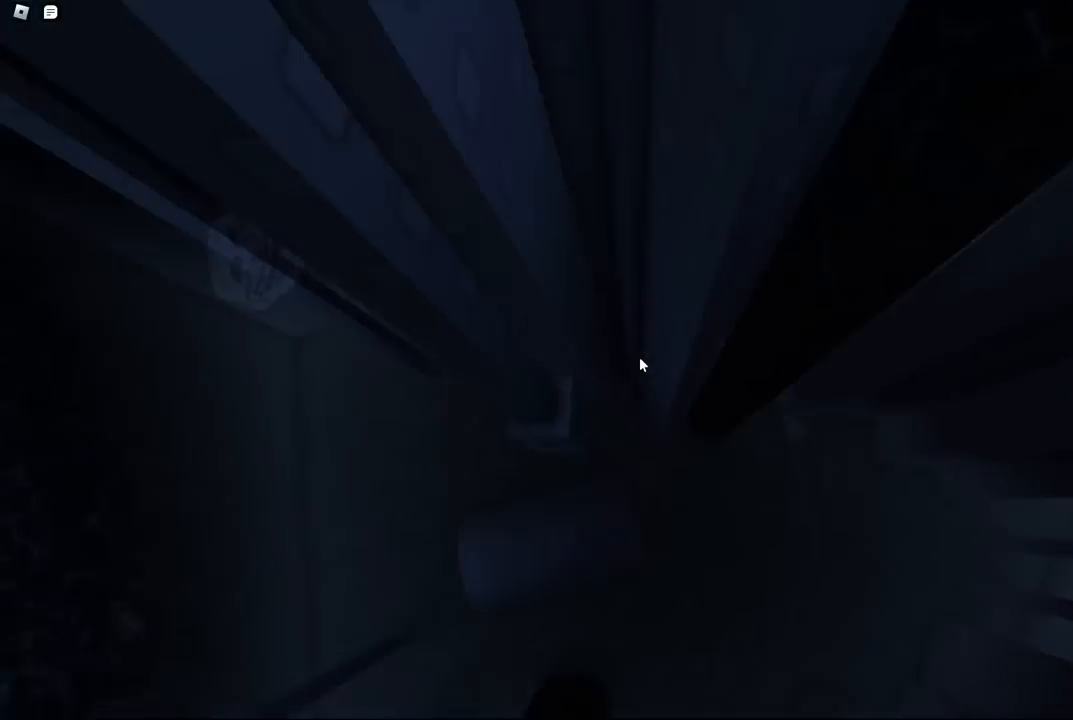
{"keys": ["s", "space"], "events": [[167, "a", "up"], [284, "w", "up"], [417, "s", "down"], [467, "space", "down"]]}
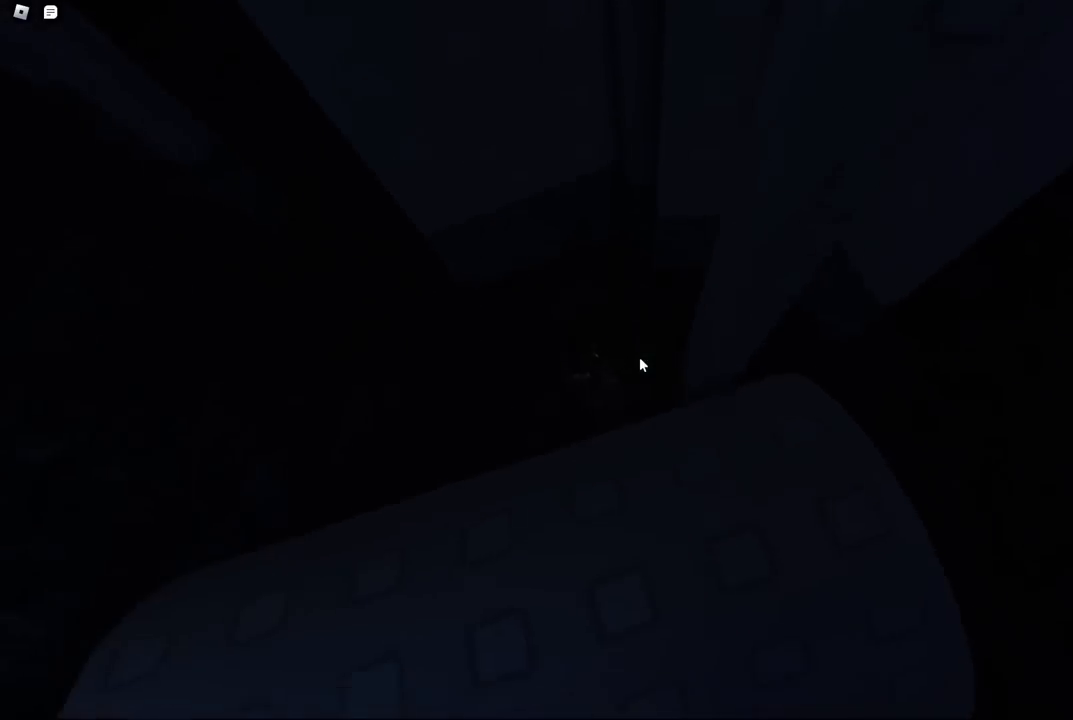
{"keys": [], "events": [[17, "s", "up"], [117, "space", "up"], [217, "shift", "down"], [317, "shift", "up"], [434, "d", "down"], [500, "d", "up"]]}
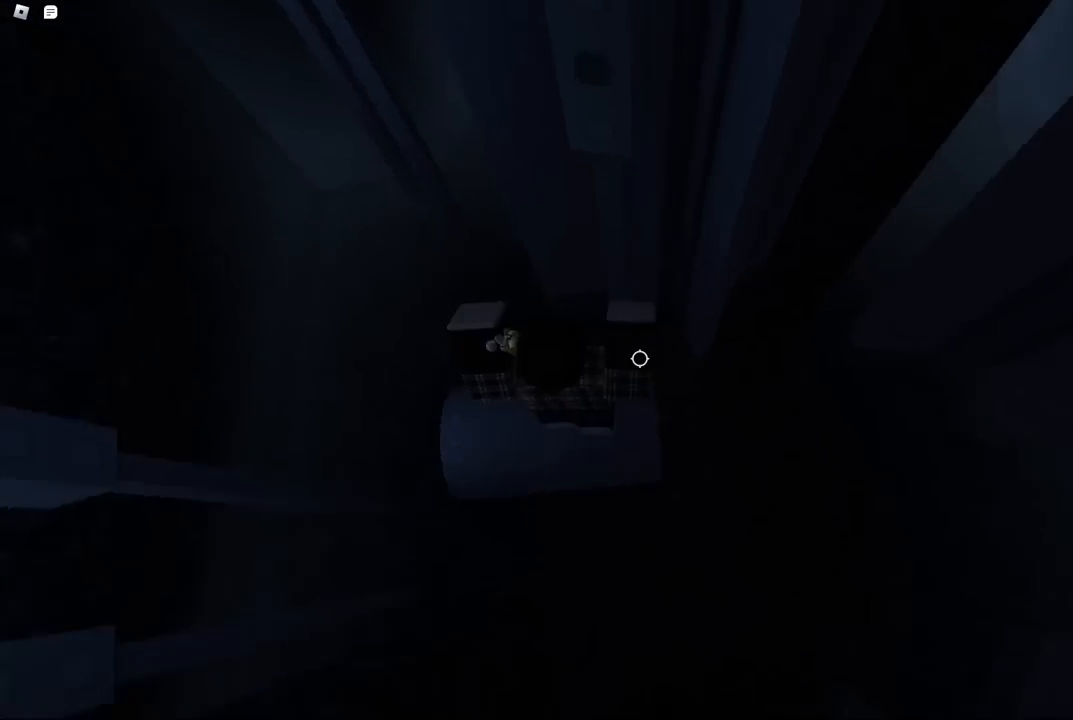
{"keys": [], "events": []}
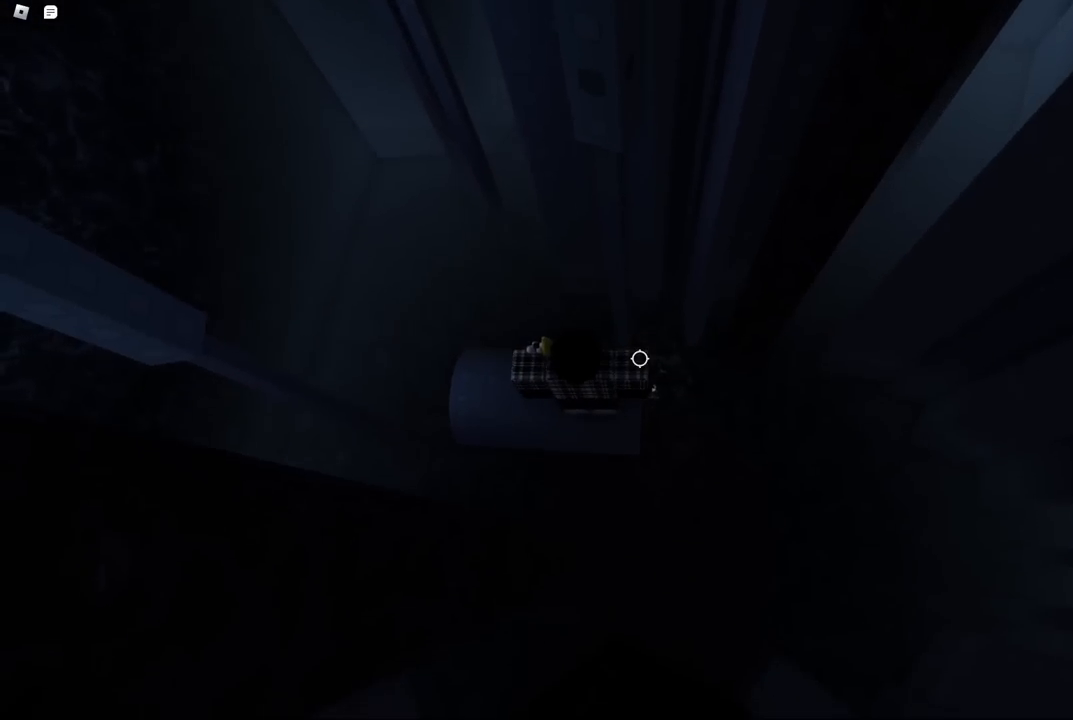
{"keys": [], "events": [[167, "w", "down"], [234, "w", "up"]]}
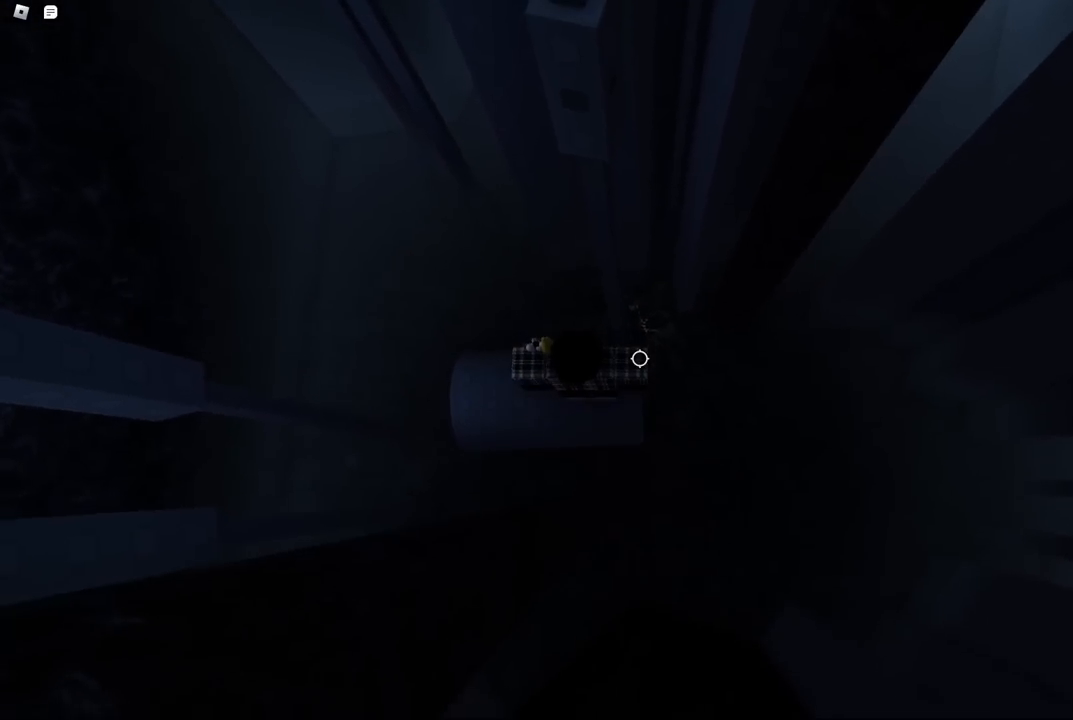
{"keys": [], "events": [[250, "w", "down"], [334, "w", "up"]]}